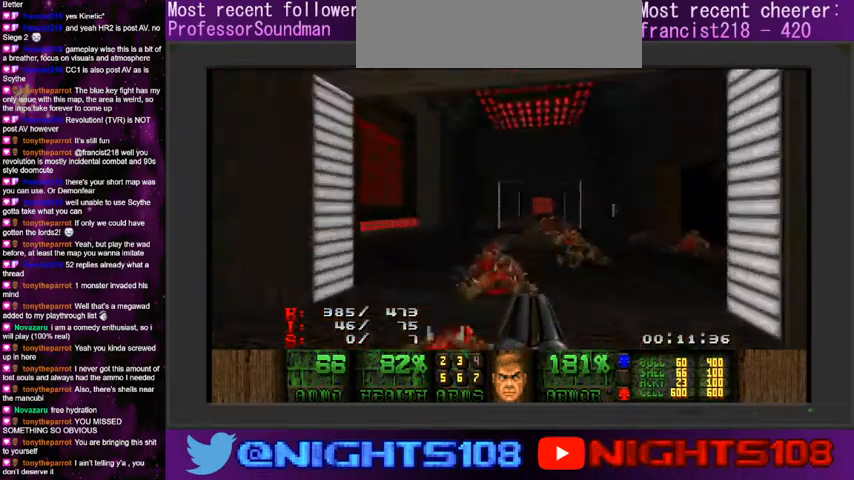
Gameplay with keyboard and mouse; each line is a JSON object with the keys and mouse buttons held at the frame after it. "events" lists presses ("down") and releases ("up") of "a", "caps_lock", "ctrl", "d", "e", "escape", "f", "q", "r", "s", "shift", "space", "tab", "tilde", "w", "mouse_left", "mouse_wheel" and "mouse_right" between this image and that frame as [ms after this image, input, new state], when the widget could be followed in between. "mouse_left", "mouse_wheel", "mouse_right" = the "left", "wheel", "right" buttons of the "mouse" list. No other keys are recorded. "wheel" means that the mouse wheel is clicked or scrolled. Mouse movement is not recorded.
{"keys": ["a", "w"], "mouse": [], "events": [[200, "d", "down"], [366, "a", "down"], [400, "d", "up"]]}
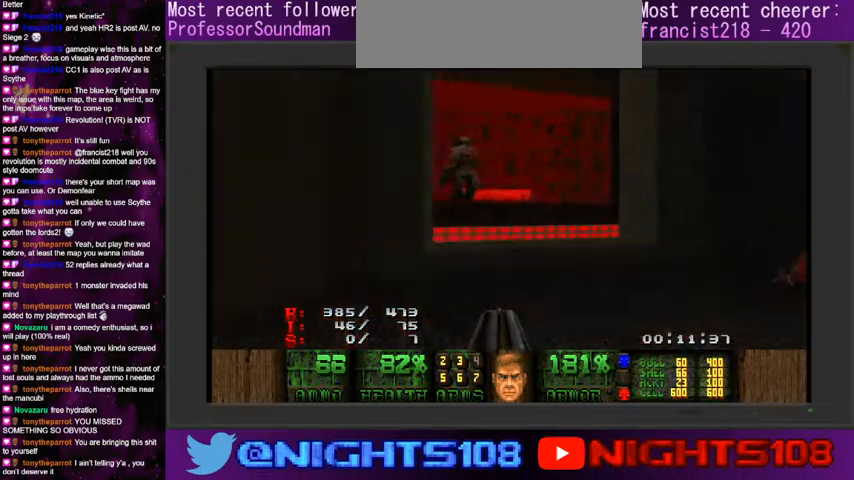
{"keys": ["d", "w"], "mouse": [], "events": [[66, "a", "up"], [166, "d", "down"]]}
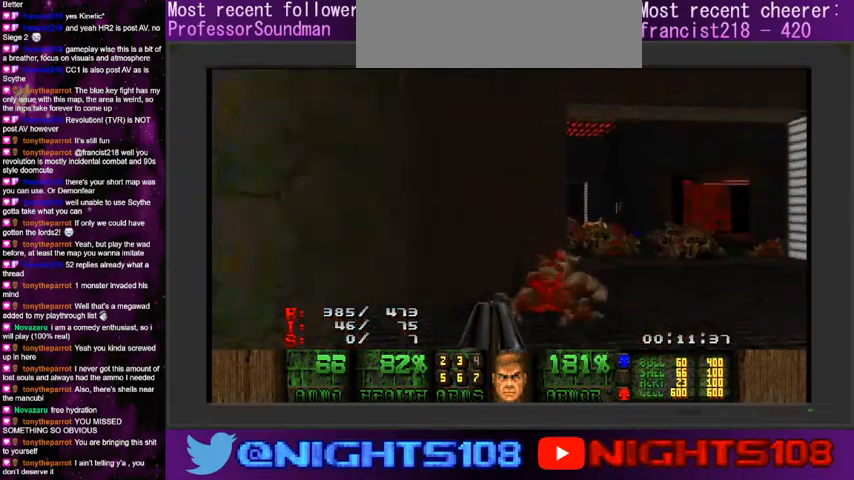
{"keys": ["d", "w"], "mouse": [], "events": [[266, "w", "up"], [366, "w", "down"]]}
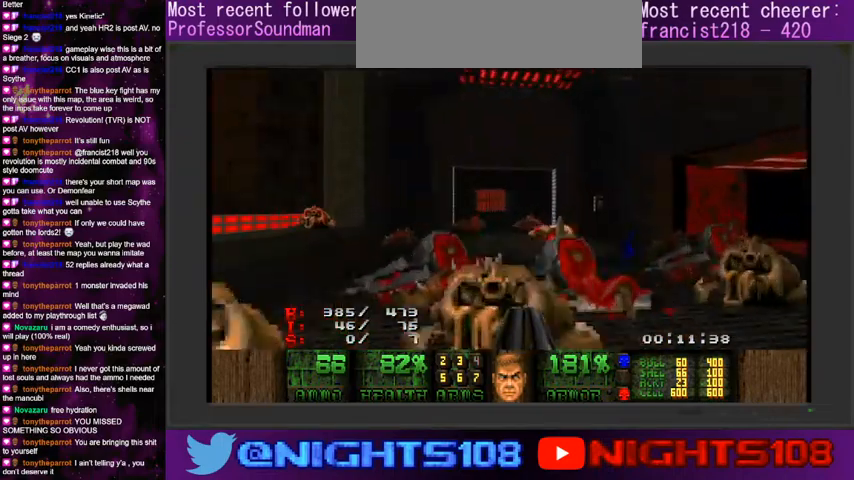
{"keys": ["a", "w"], "mouse": [], "events": [[33, "a", "down"], [100, "d", "up"], [266, "a", "up"], [333, "d", "down"], [433, "a", "down"], [500, "d", "up"]]}
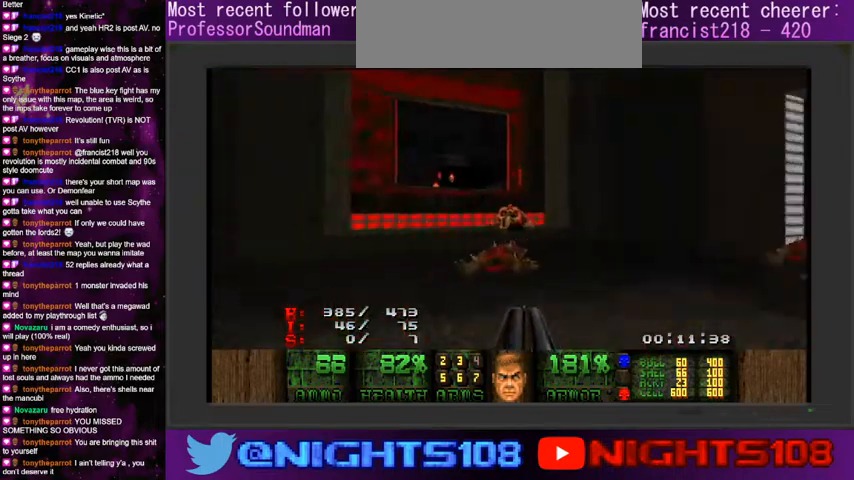
{"keys": ["f"], "mouse": [], "events": [[433, "a", "up"], [466, "f", "down"], [500, "w", "up"]]}
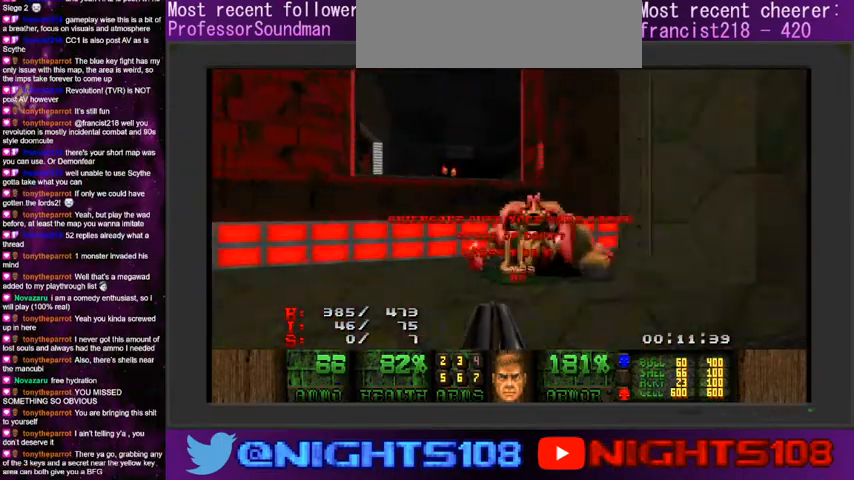
{"keys": ["e", "w"], "mouse": [], "events": [[33, "f", "up"], [66, "mouse_left", "down"], [166, "mouse_left", "up"], [333, "w", "down"], [433, "e", "down"]]}
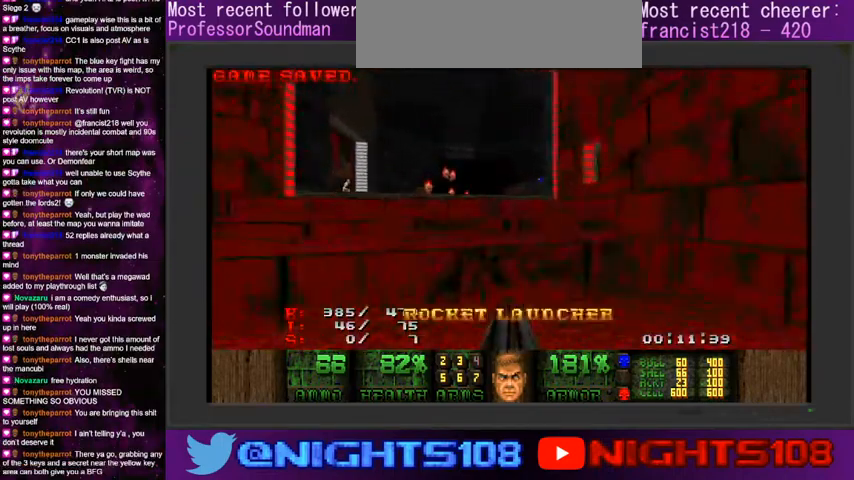
{"keys": [], "mouse": [], "events": [[33, "e", "up"], [100, "e", "down"], [200, "e", "up"], [233, "w", "up"], [266, "e", "down"], [266, "w", "down"], [400, "e", "up"], [500, "w", "up"]]}
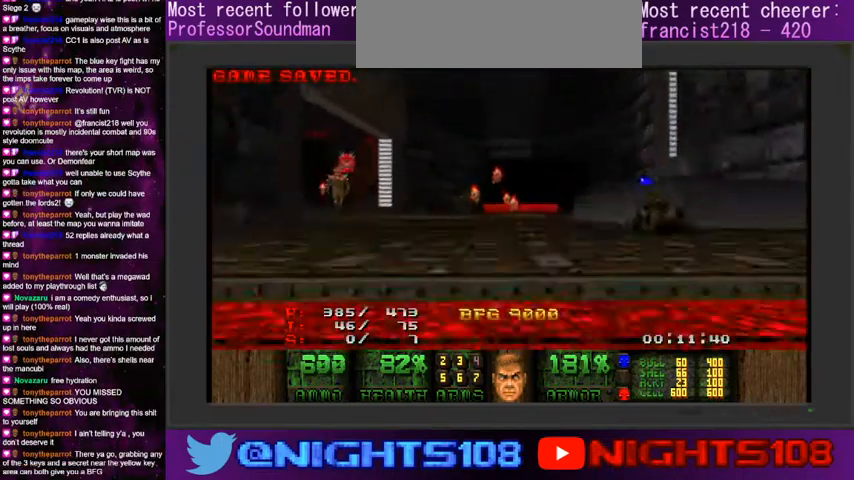
{"keys": [], "mouse": ["left"], "events": [[366, "mouse_left", "down"]]}
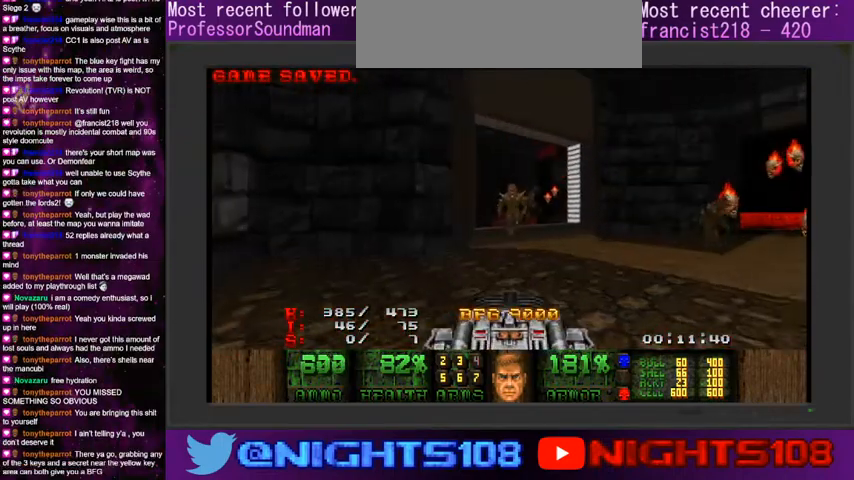
{"keys": ["a"], "mouse": ["left"], "events": [[66, "a", "down"], [66, "w", "down"], [166, "a", "up"], [200, "d", "down"], [466, "d", "up"], [466, "w", "up"], [500, "a", "down"]]}
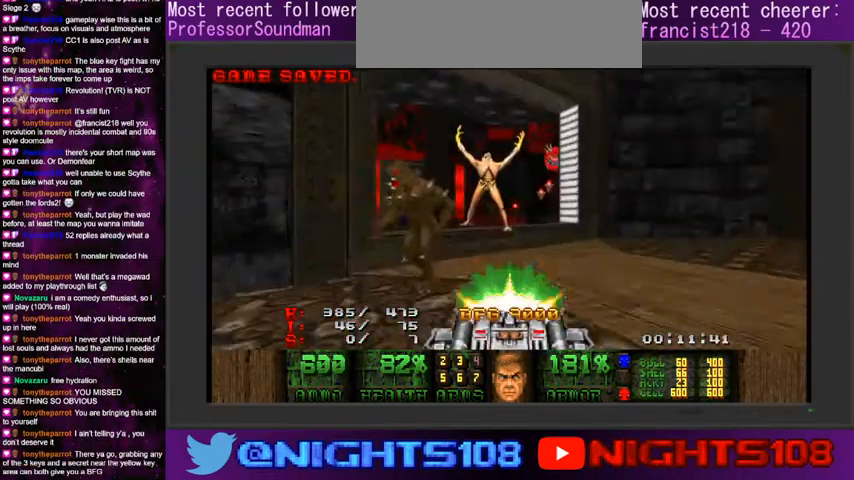
{"keys": [], "mouse": [], "events": [[100, "a", "up"], [266, "mouse_left", "up"], [266, "w", "down"], [333, "a", "down"], [366, "a", "up"], [400, "w", "up"]]}
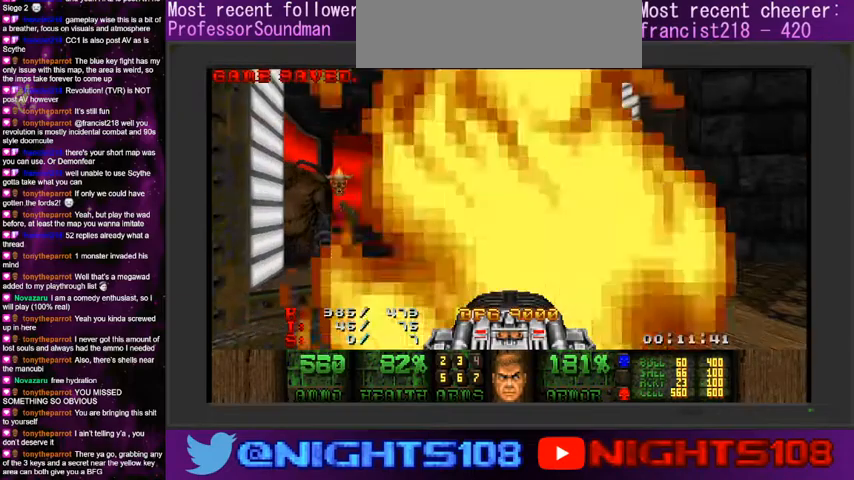
{"keys": ["d", "w"], "mouse": [], "events": [[66, "w", "down"], [166, "w", "up"], [266, "a", "down"], [366, "a", "up"], [400, "w", "down"], [433, "d", "down"]]}
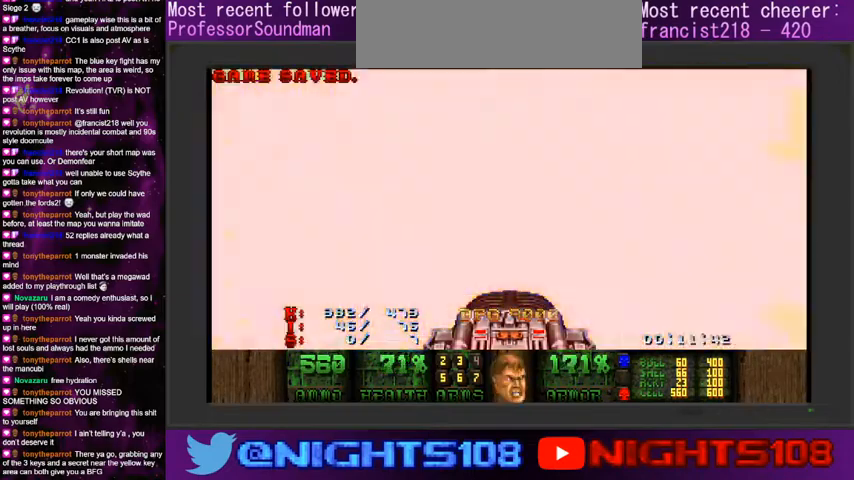
{"keys": ["d", "w"], "mouse": [], "events": [[333, "a", "down"], [366, "a", "up"]]}
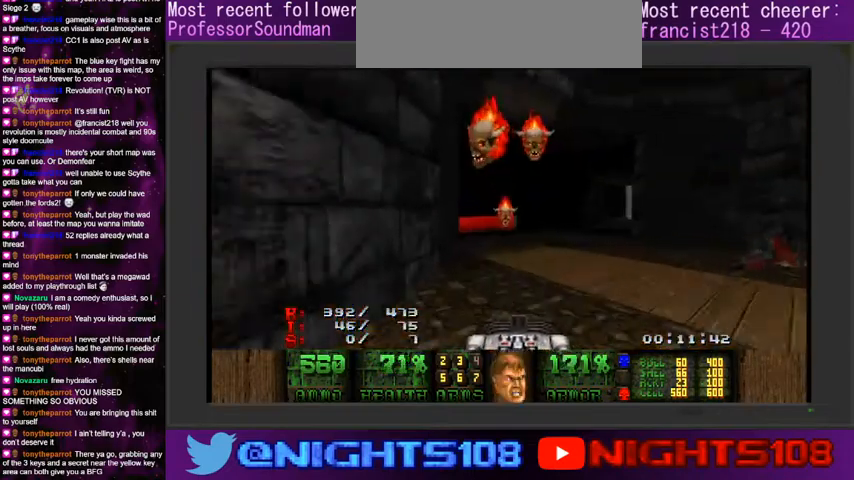
{"keys": ["a", "d", "w"], "mouse": [], "events": [[100, "w", "up"], [400, "a", "down"], [433, "w", "down"]]}
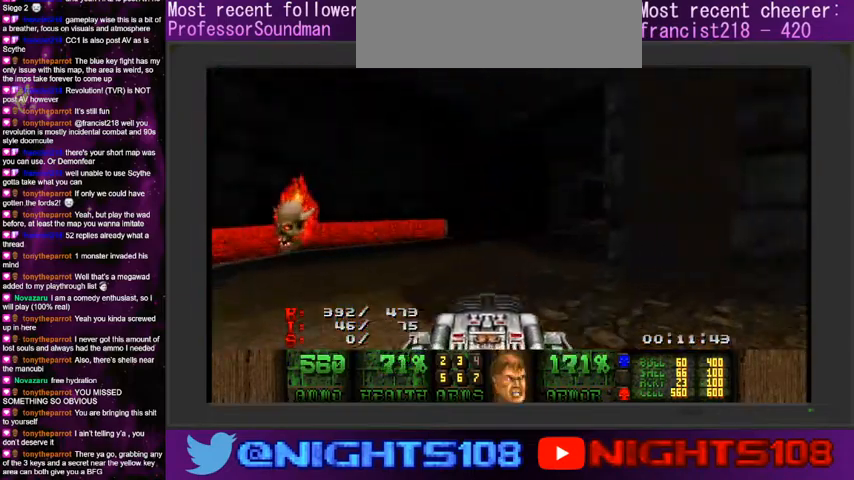
{"keys": ["d", "w"], "mouse": [], "events": [[33, "d", "up"], [233, "d", "down"], [266, "a", "up"]]}
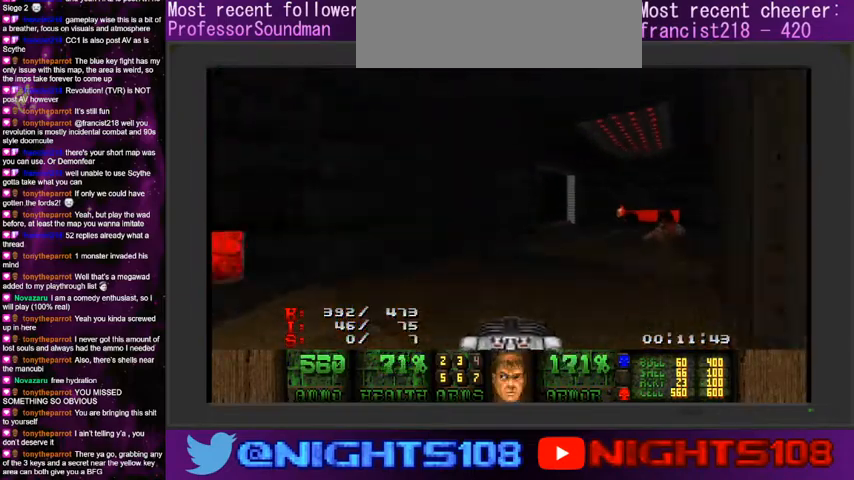
{"keys": ["a", "w"], "mouse": [], "events": [[433, "a", "down"], [500, "d", "up"]]}
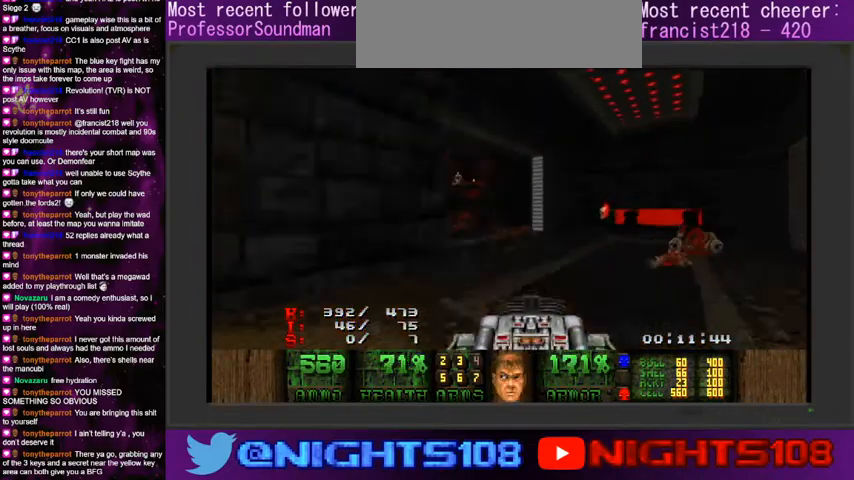
{"keys": ["w"], "mouse": [], "events": [[400, "a", "up"]]}
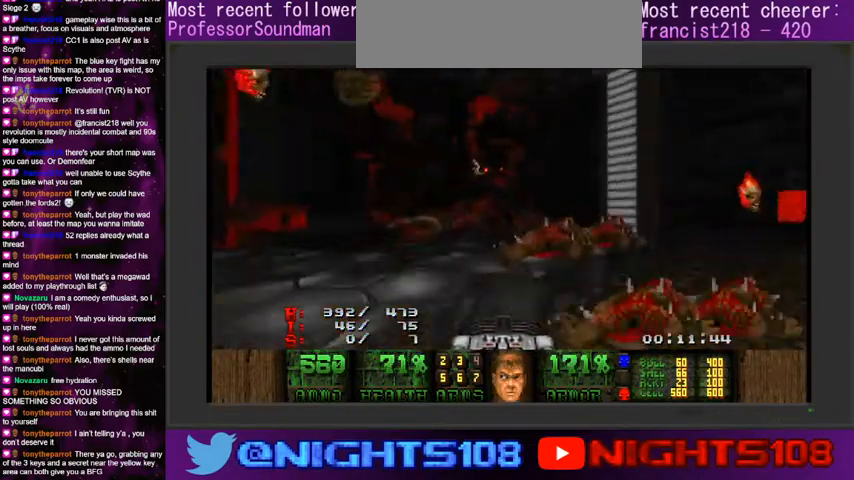
{"keys": [], "mouse": [], "events": [[166, "a", "down"], [200, "a", "up"], [300, "d", "down"], [333, "w", "up"], [433, "d", "up"]]}
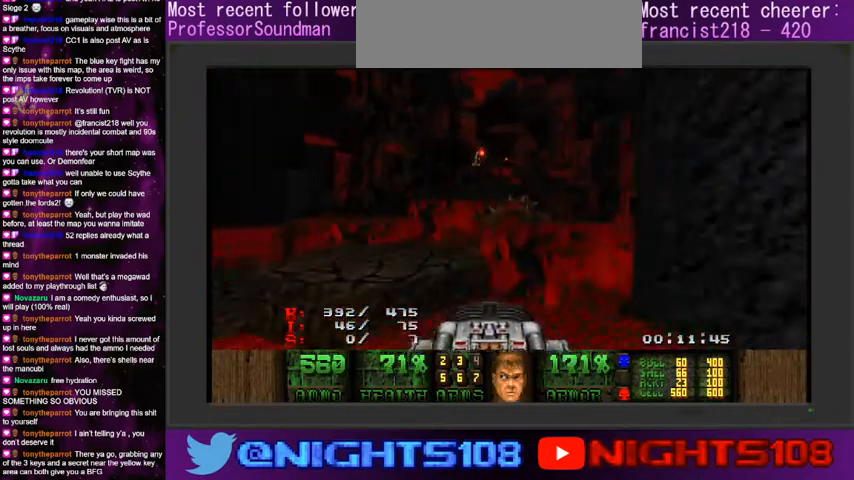
{"keys": ["d"], "mouse": ["left"], "events": [[33, "d", "down"], [100, "a", "down"], [100, "w", "down"], [133, "d", "up"], [233, "mouse_left", "down"], [333, "d", "down"], [366, "a", "up"], [466, "w", "up"]]}
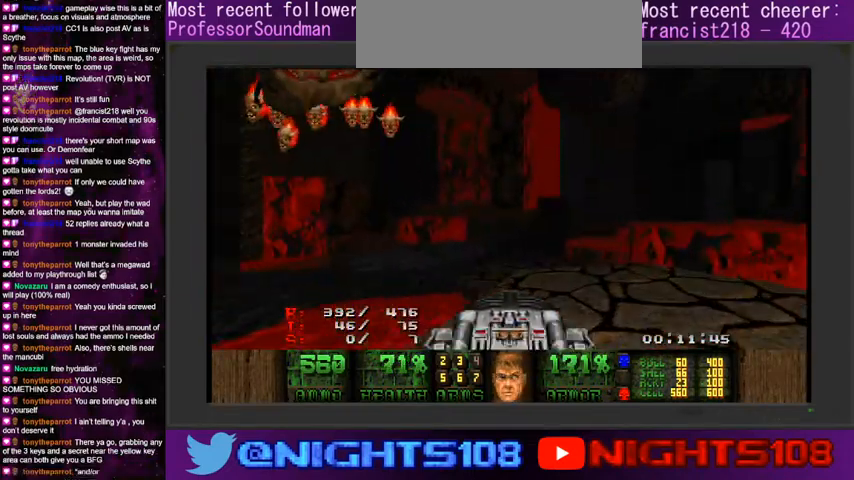
{"keys": ["d"], "mouse": ["left"], "events": [[66, "s", "down"], [100, "a", "down"], [133, "d", "up"], [233, "a", "up"], [233, "s", "up"], [500, "d", "down"]]}
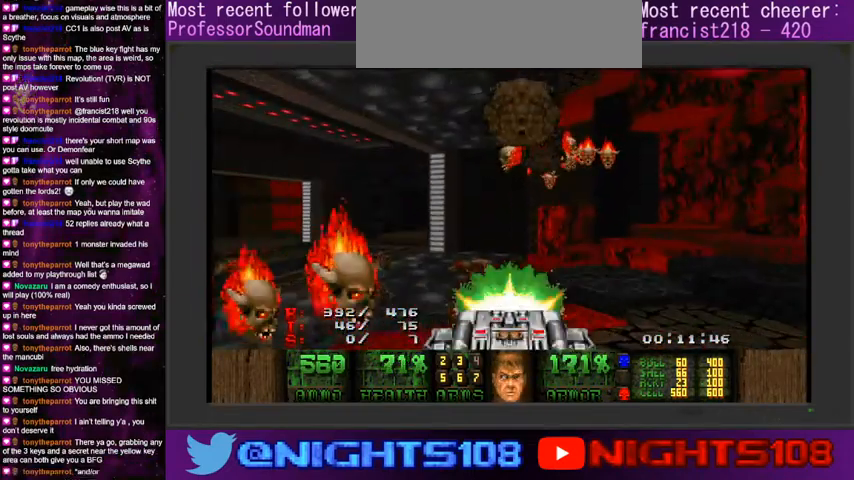
{"keys": [], "mouse": ["left"], "events": [[100, "w", "down"], [166, "w", "up"], [200, "d", "up"], [266, "d", "down"], [300, "w", "down"], [466, "d", "up"], [466, "w", "up"]]}
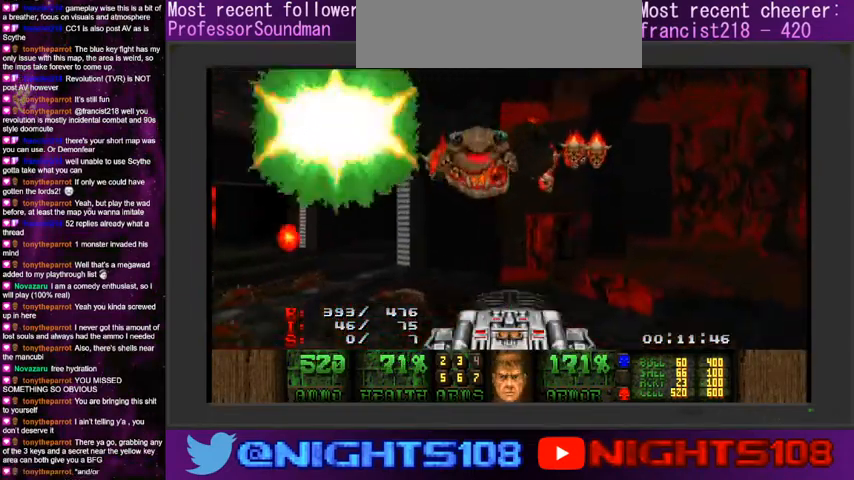
{"keys": ["s"], "mouse": [], "events": [[433, "mouse_left", "up"], [433, "s", "down"]]}
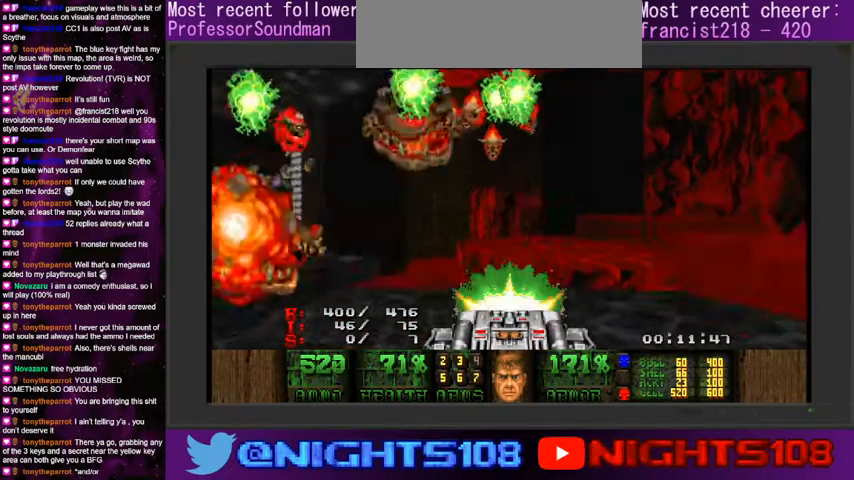
{"keys": [], "mouse": [], "events": [[100, "s", "up"], [366, "w", "down"], [433, "w", "up"]]}
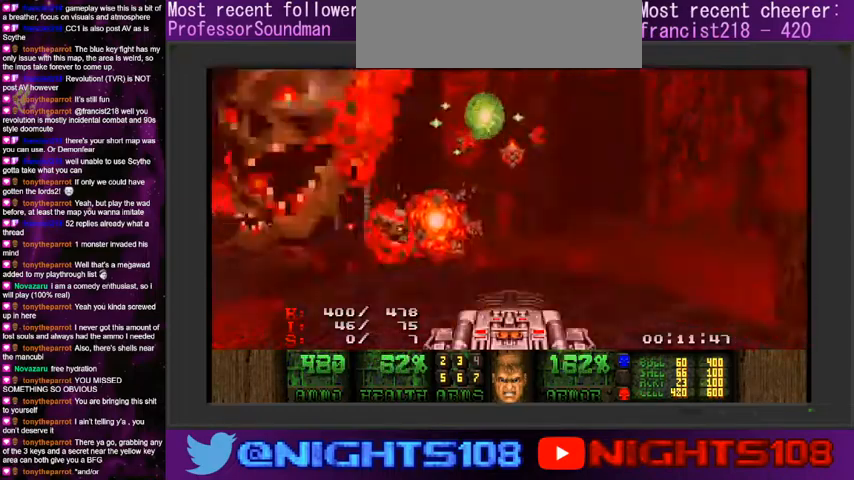
{"keys": [], "mouse": [], "events": [[33, "w", "down"], [133, "w", "up"], [166, "a", "down"], [300, "s", "down"], [500, "a", "up"], [500, "s", "up"]]}
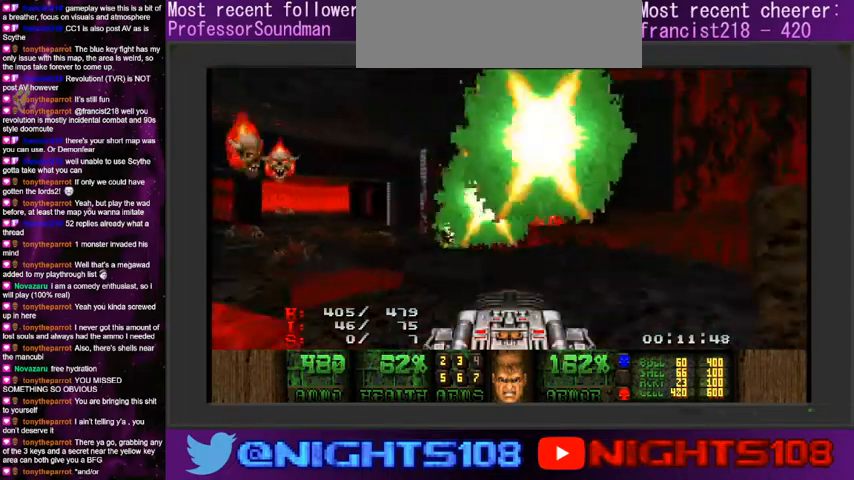
{"keys": ["w"], "mouse": [], "events": [[133, "d", "down"], [200, "w", "down"], [233, "w", "up"], [266, "d", "up"], [366, "w", "down"]]}
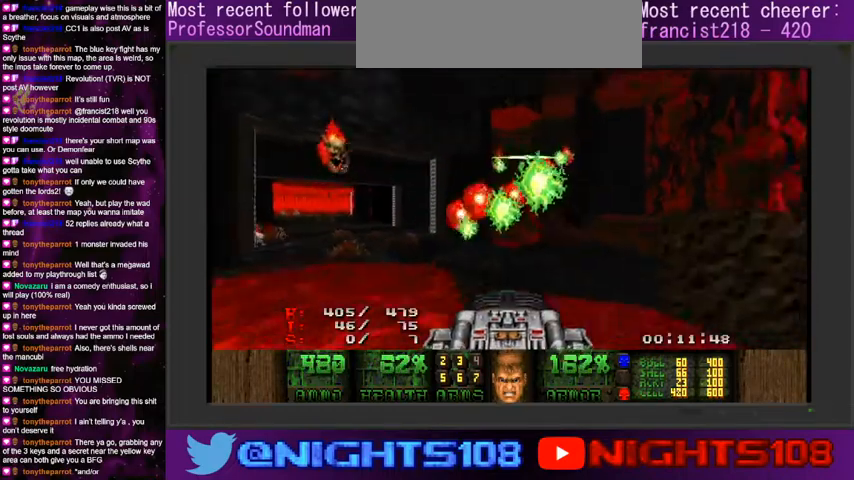
{"keys": ["a", "w"], "mouse": [], "events": [[33, "a", "down"], [133, "a", "up"], [166, "d", "down"], [300, "a", "down"], [333, "d", "up"]]}
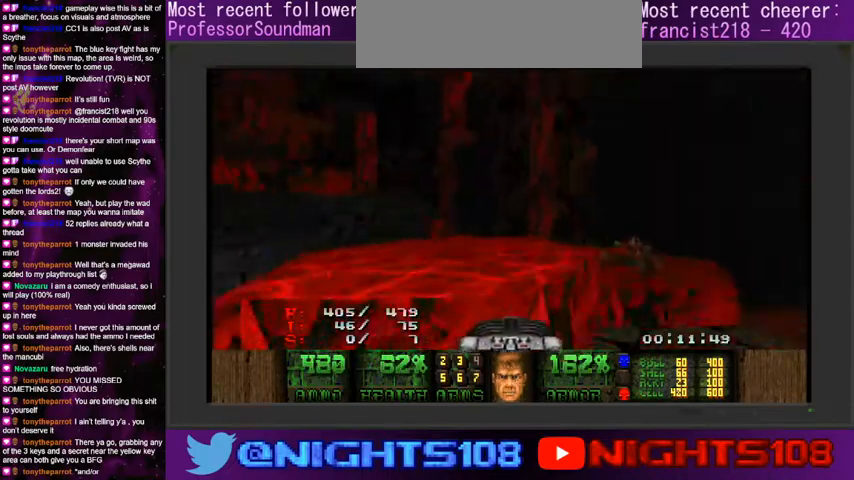
{"keys": ["a"], "mouse": [], "events": [[100, "a", "up"], [133, "d", "down"], [200, "w", "up"], [266, "a", "down"], [266, "d", "up"]]}
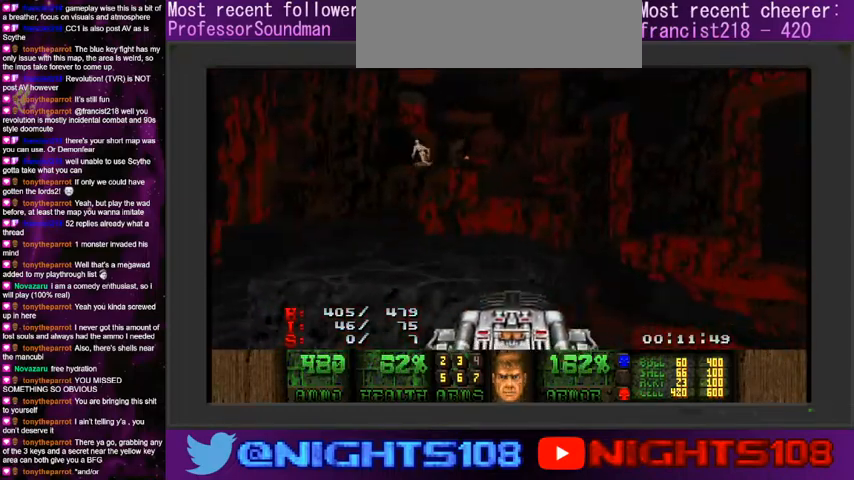
{"keys": ["a", "w"], "mouse": [], "events": [[166, "w", "down"], [200, "a", "up"], [200, "d", "down"], [366, "d", "up"], [400, "a", "down"], [400, "w", "up"], [433, "w", "down"]]}
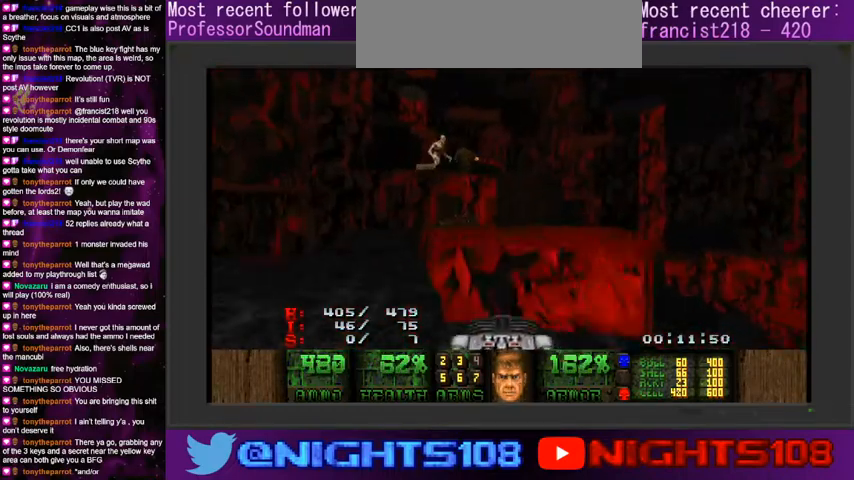
{"keys": ["d", "w"], "mouse": [], "events": [[66, "a", "up"], [100, "w", "up"], [200, "d", "down"], [300, "w", "down"]]}
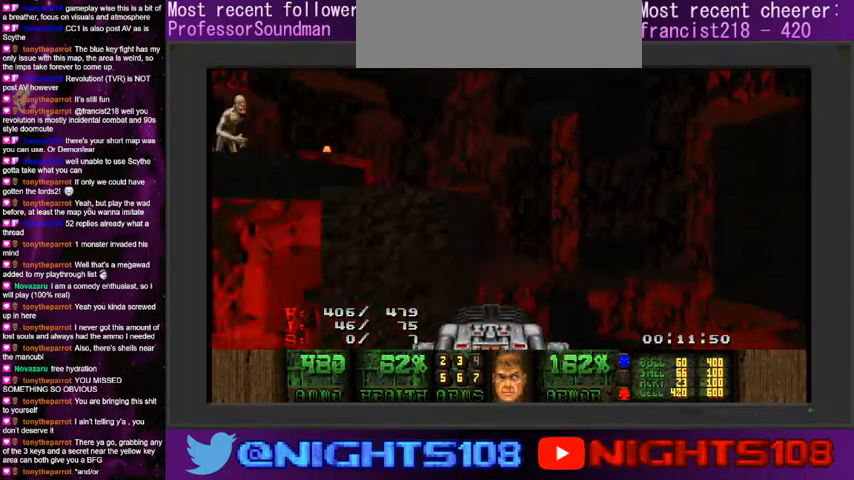
{"keys": ["a", "w"], "mouse": [], "events": [[366, "a", "down"], [400, "d", "up"]]}
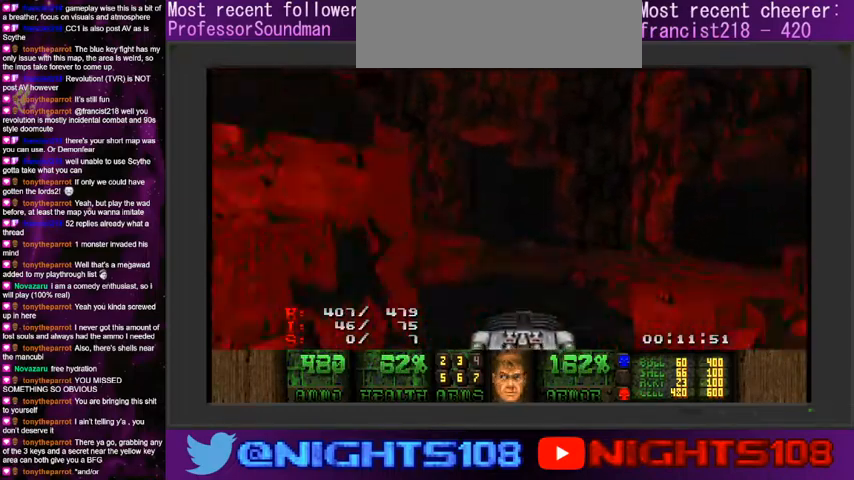
{"keys": ["d", "w"], "mouse": [], "events": [[400, "a", "up"], [433, "d", "down"]]}